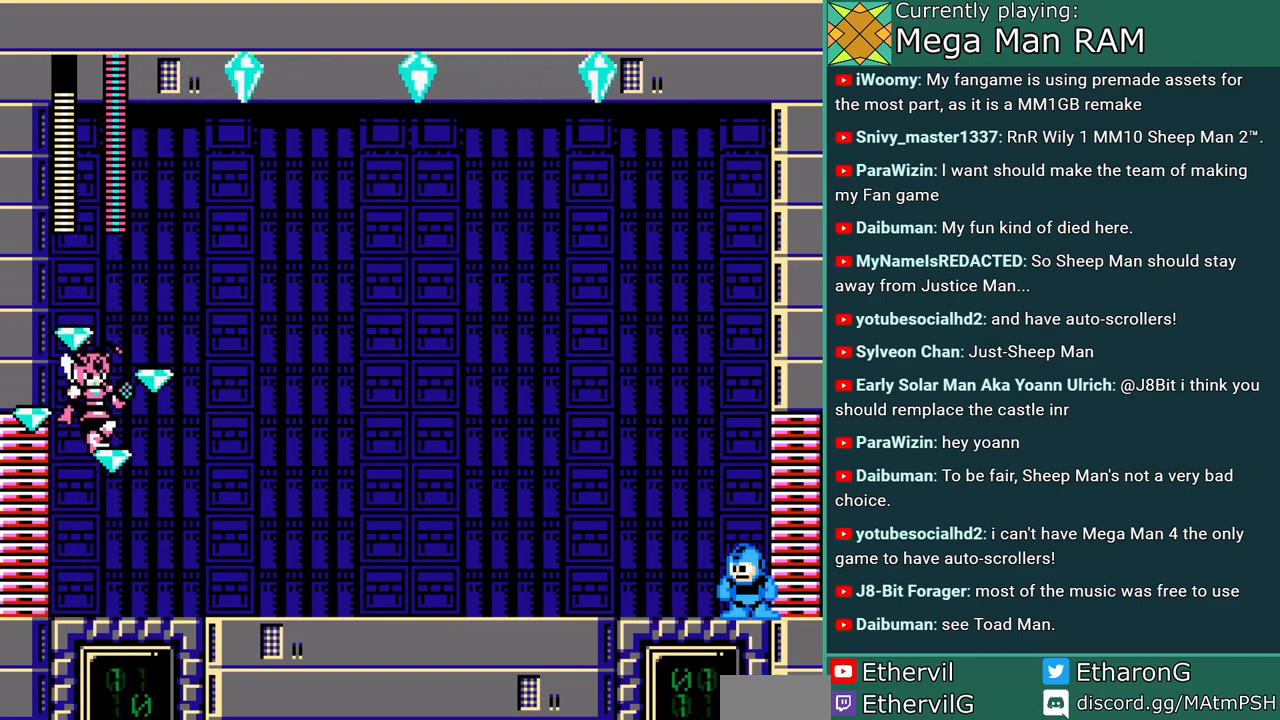
Gameplay with a controller; each line is a JSON object with the inputs held at the frame after it. "events" lists button and stick changes between this image and that frame as [ms after this image, input, new state], when the widget could be followed in between. Not read: L3 R3.
{"buttons": ["A", "DPAD_LEFT"], "events": []}
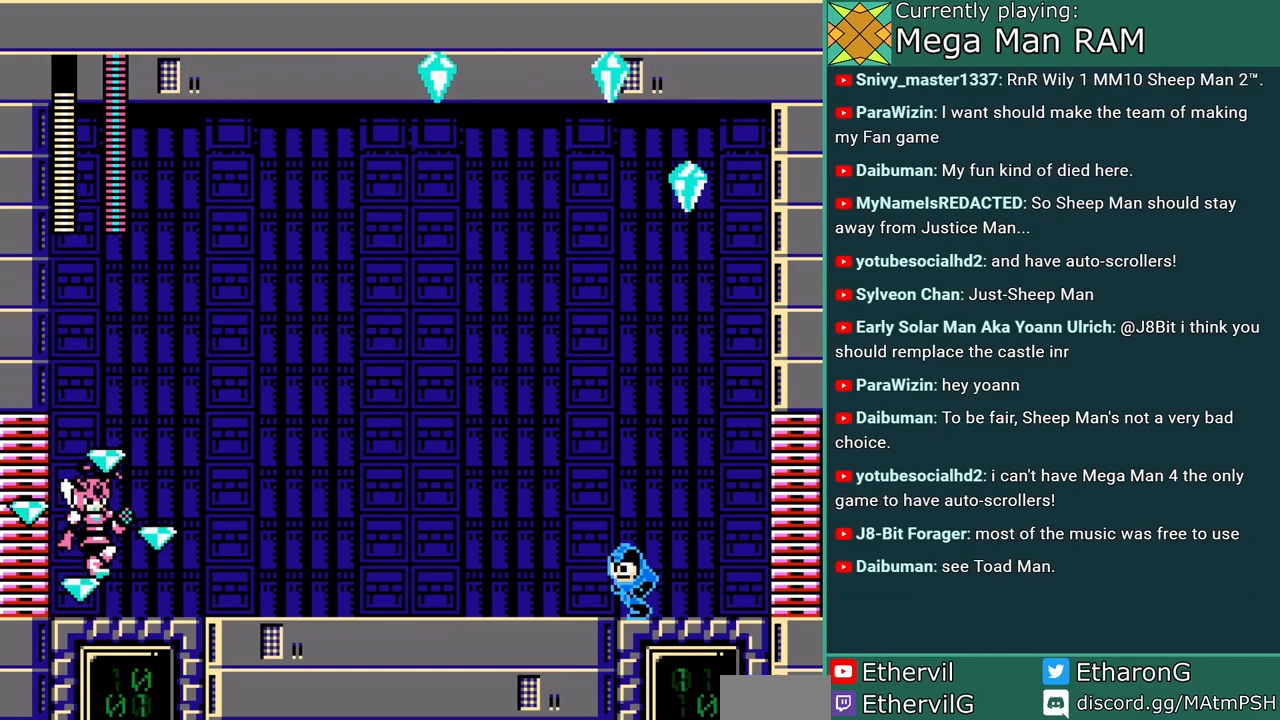
{"buttons": ["A", "DPAD_LEFT"], "events": []}
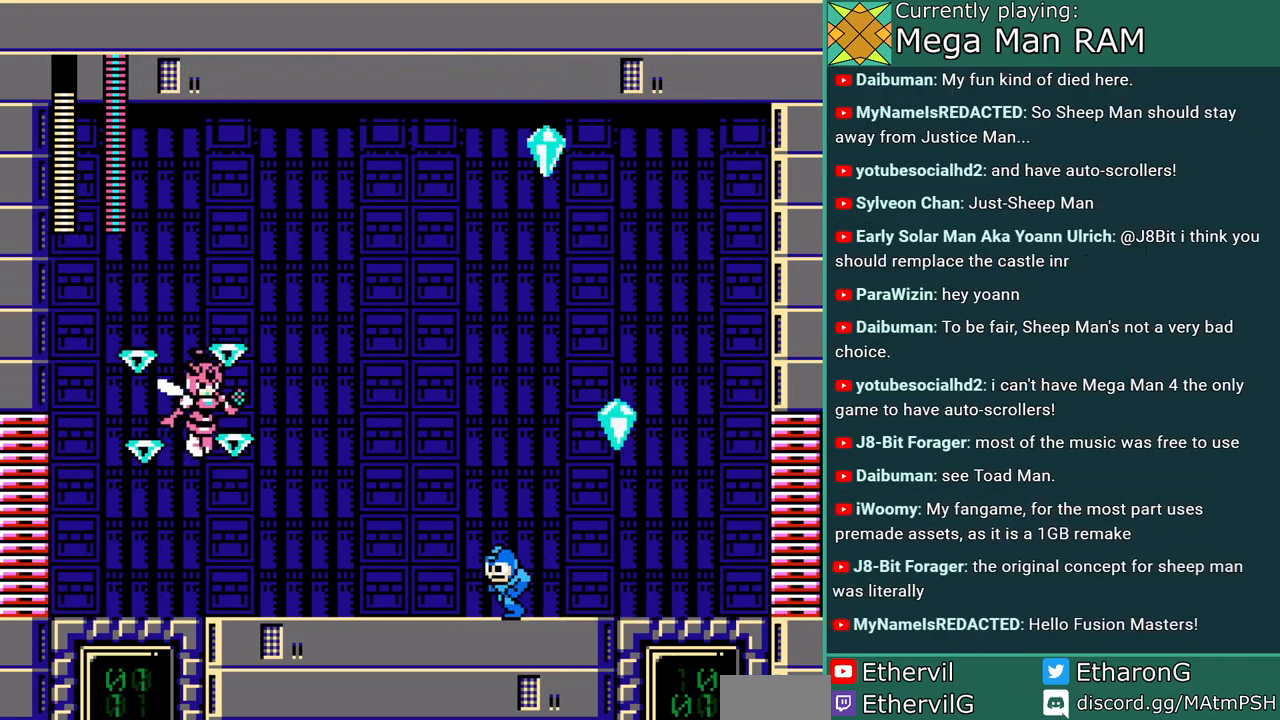
{"buttons": ["A", "DPAD_LEFT"], "events": [[317, "C", "down"], [500, "C", "up"]]}
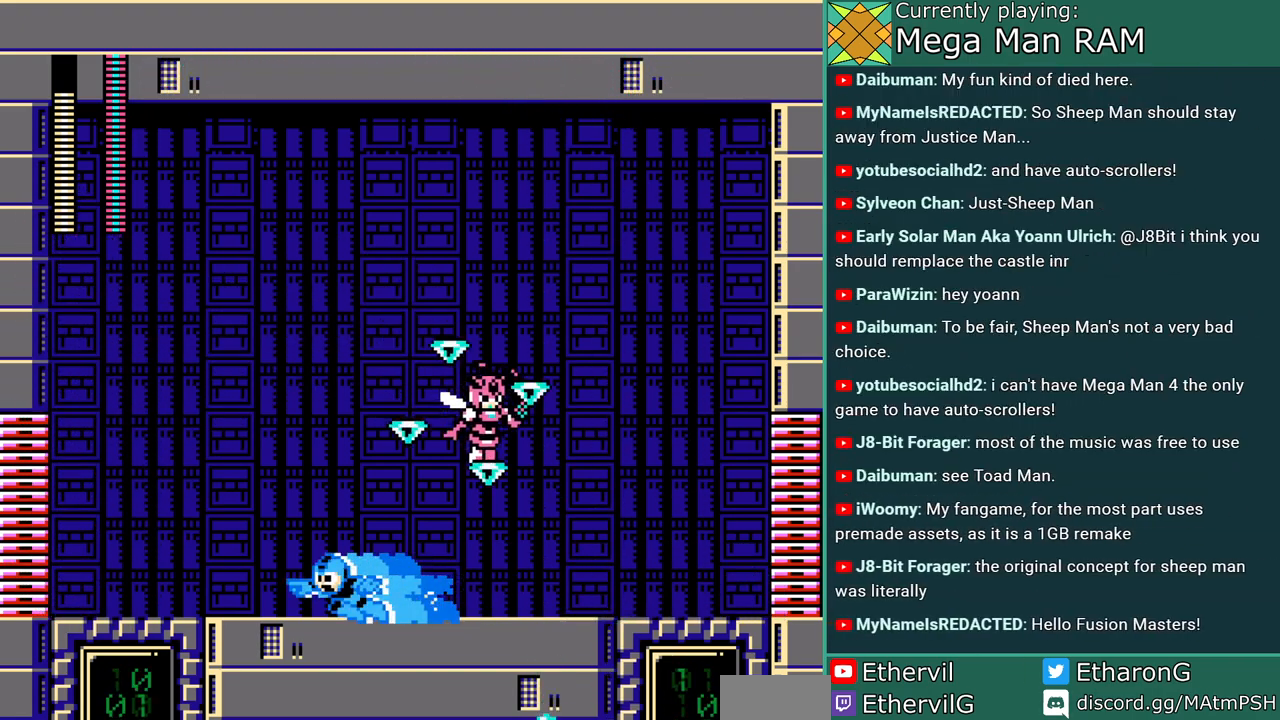
{"buttons": ["A", "DPAD_LEFT"], "events": []}
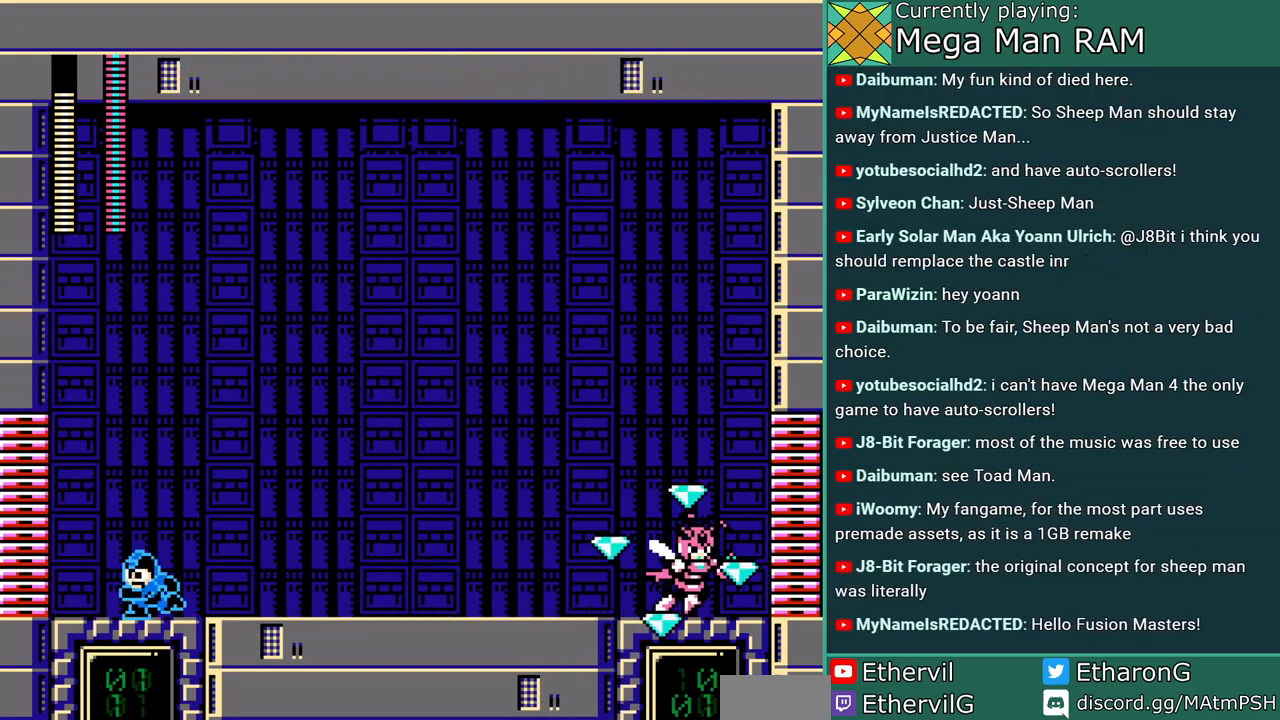
{"buttons": ["A"], "events": [[200, "DPAD_LEFT", "up"], [267, "DPAD_RIGHT", "down"], [450, "DPAD_RIGHT", "up"]]}
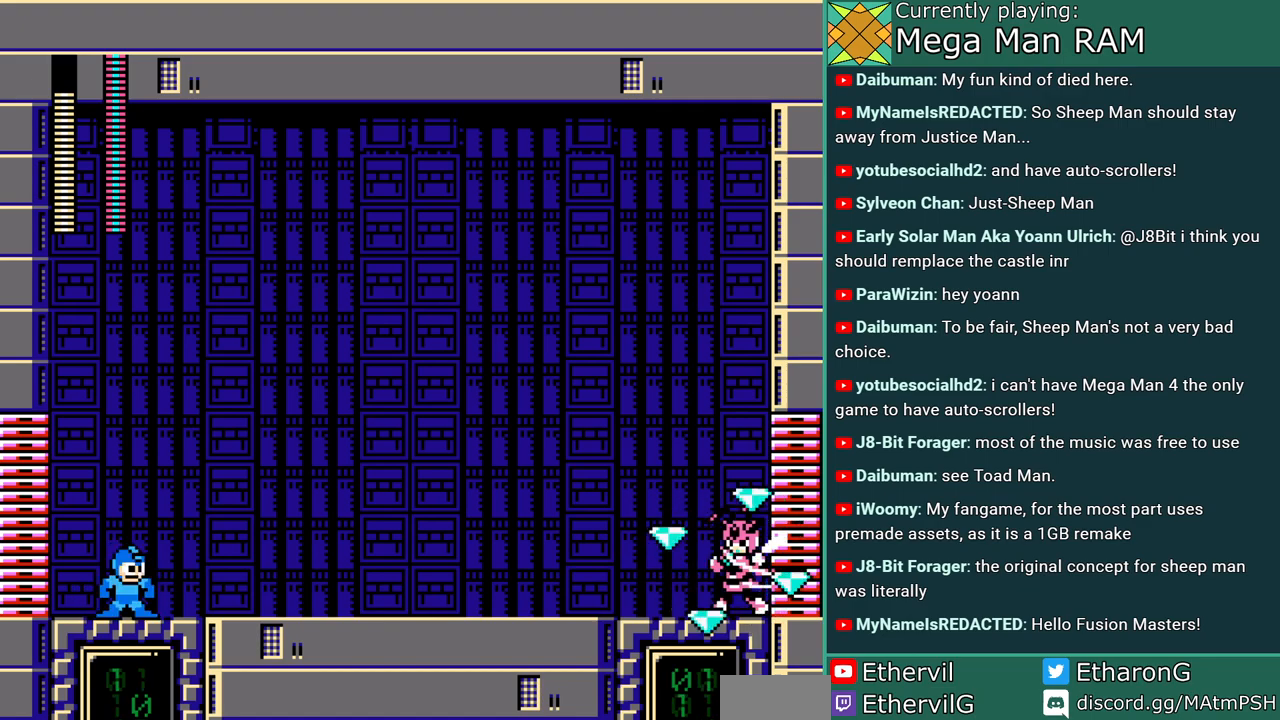
{"buttons": ["A"], "events": []}
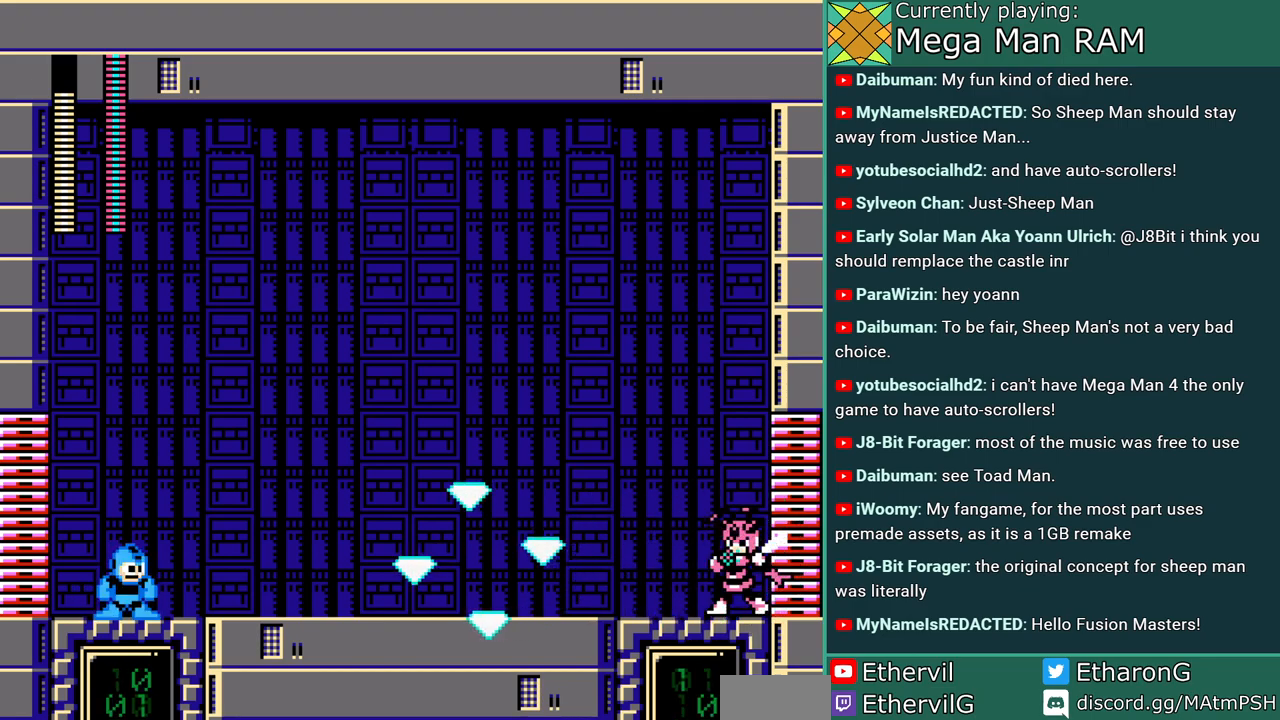
{"buttons": ["A", "DPAD_RIGHT"], "events": [[50, "DPAD_RIGHT", "down"], [150, "B", "down"], [467, "B", "up"]]}
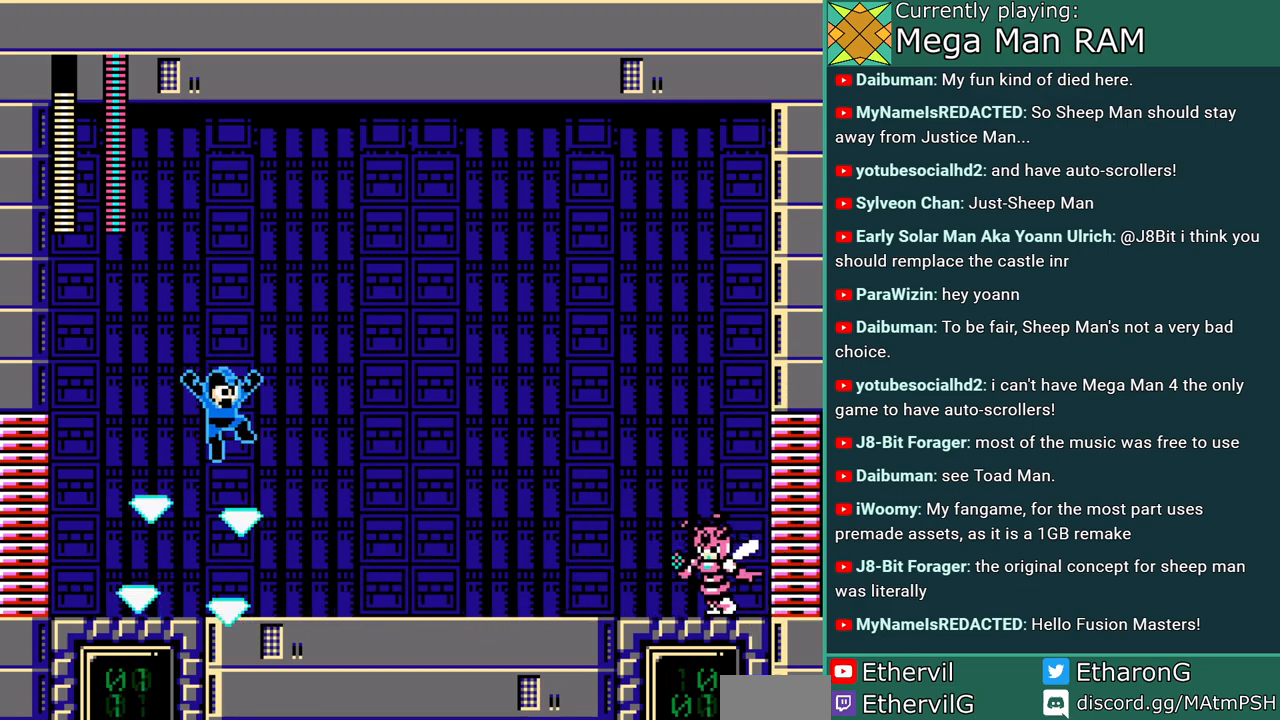
{"buttons": ["A", "B", "DPAD_RIGHT"], "events": [[400, "B", "down"]]}
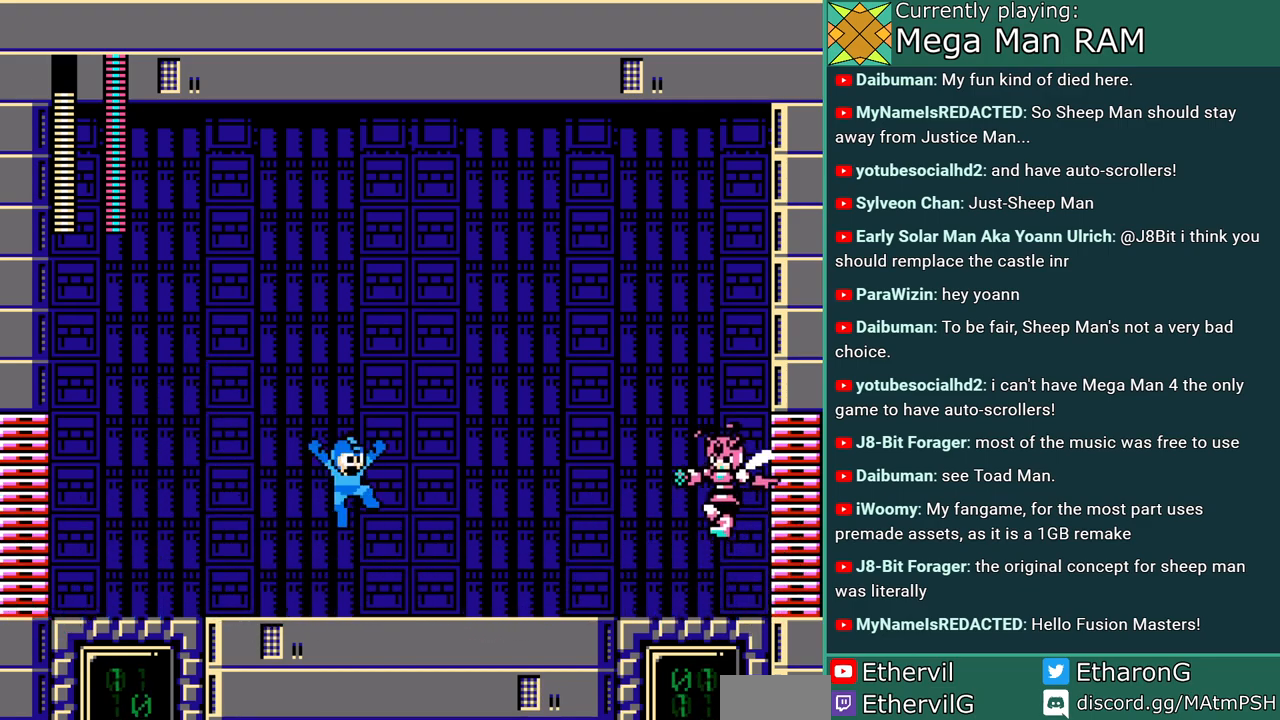
{"buttons": ["A", "DPAD_LEFT"], "events": [[50, "A", "up"], [117, "B", "up"], [133, "A", "down"], [183, "DPAD_RIGHT", "up"], [250, "DPAD_LEFT", "down"]]}
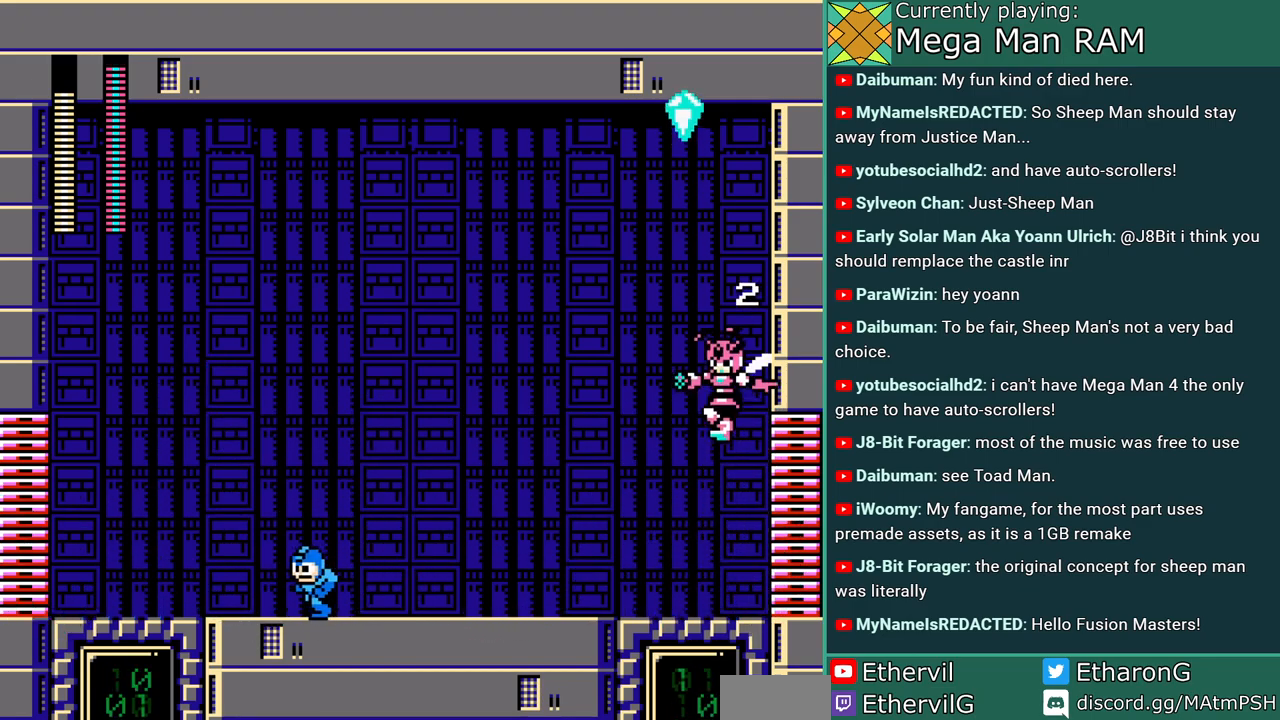
{"buttons": ["A", "DPAD_LEFT"], "events": []}
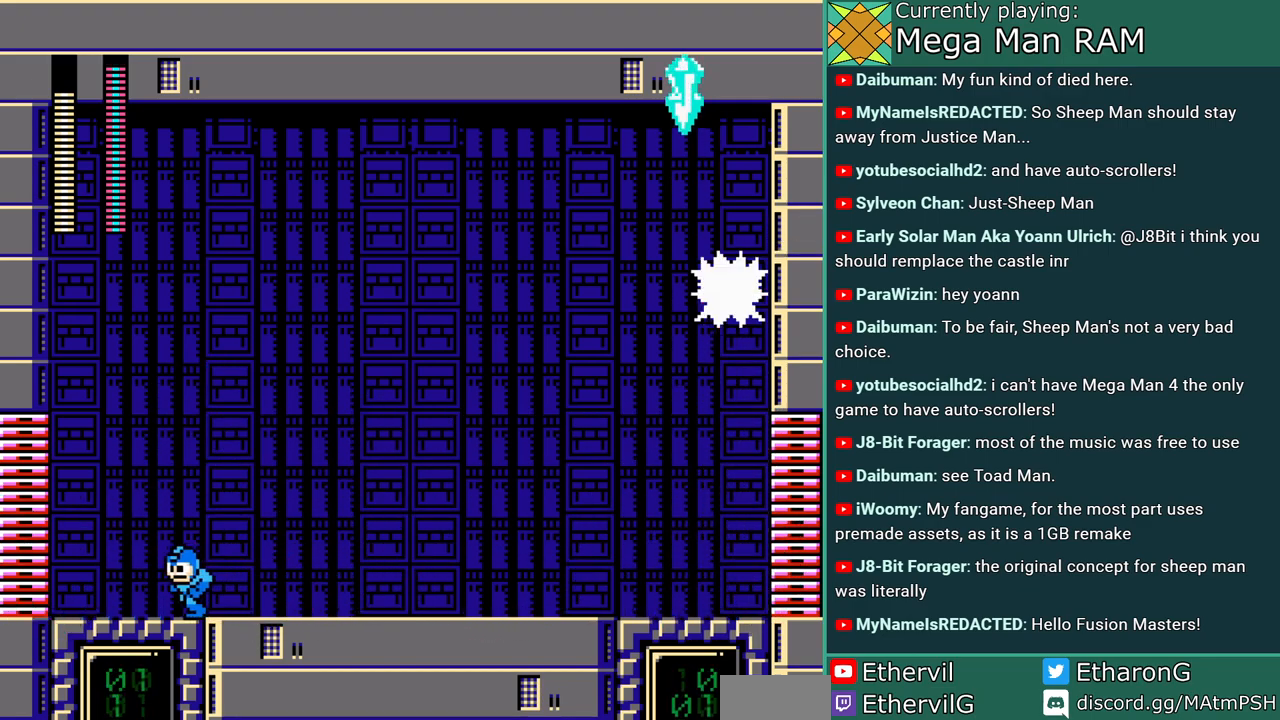
{"buttons": ["A", "DPAD_RIGHT"], "events": [[233, "DPAD_LEFT", "up"], [483, "DPAD_RIGHT", "down"]]}
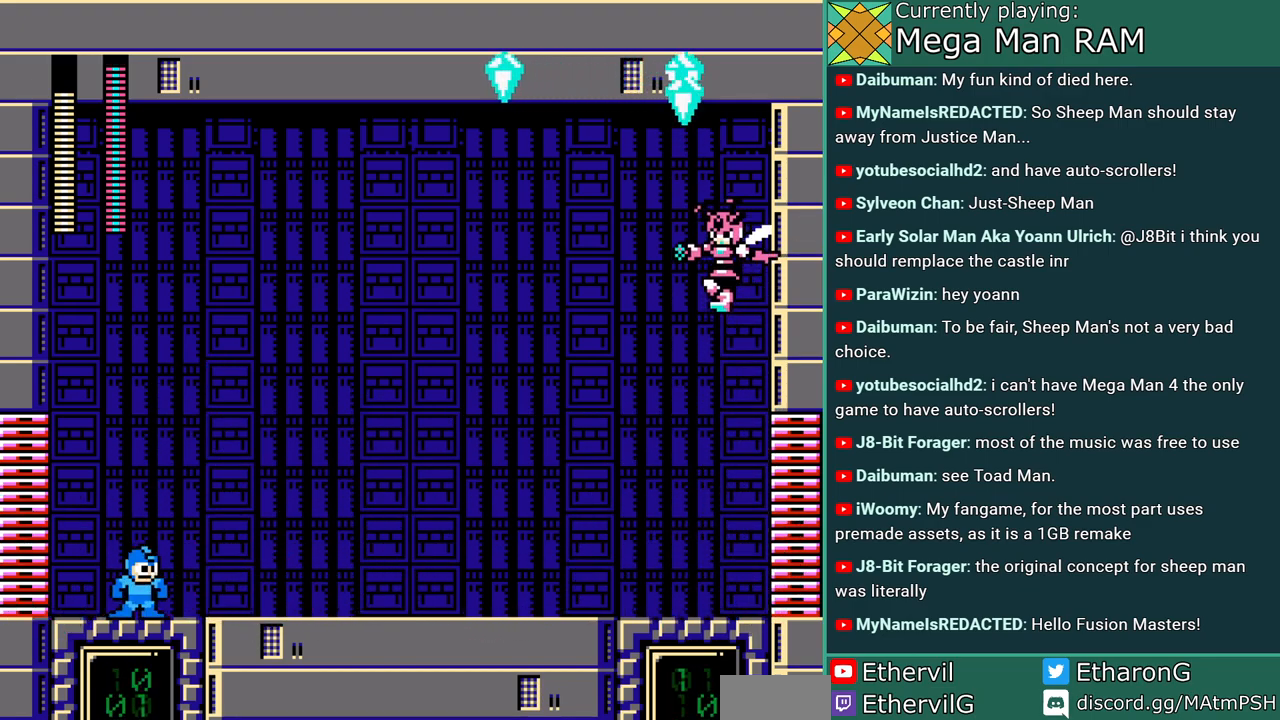
{"buttons": ["A", "C", "DPAD_RIGHT"], "events": [[417, "C", "down"]]}
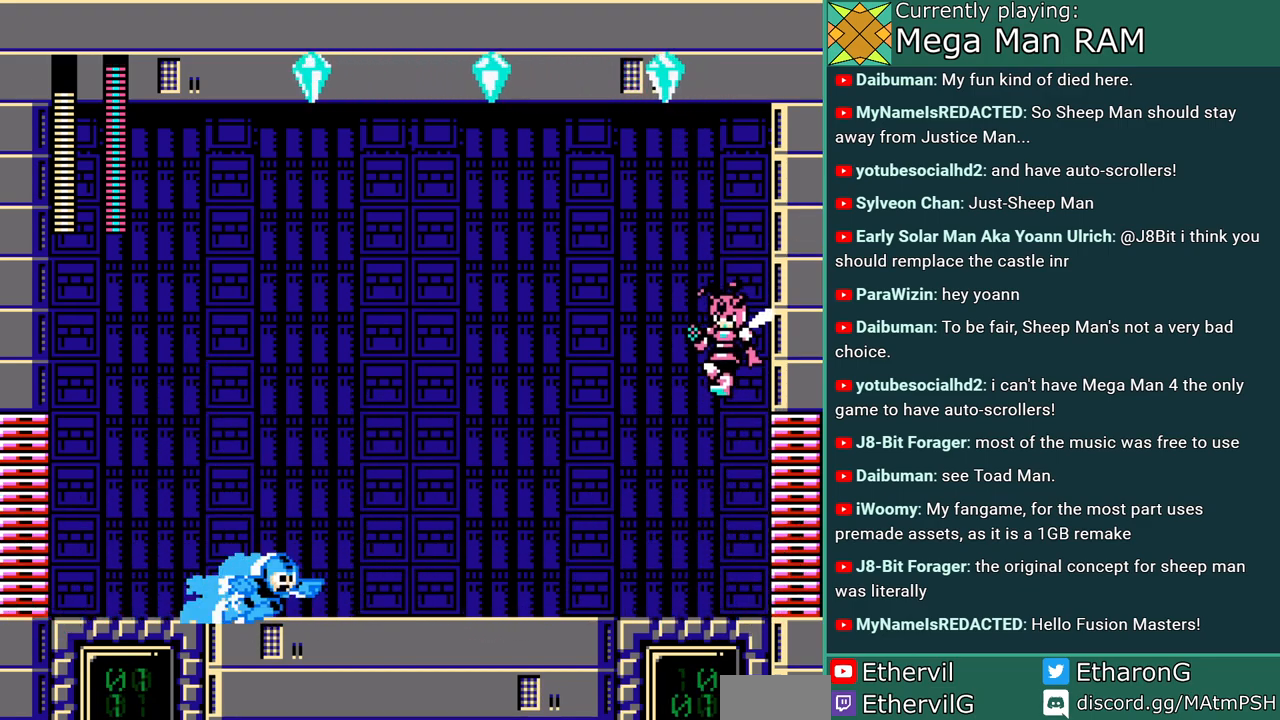
{"buttons": ["A", "DPAD_RIGHT"], "events": [[17, "B", "down"], [83, "C", "up"], [133, "A", "up"], [217, "A", "down"], [217, "B", "up"]]}
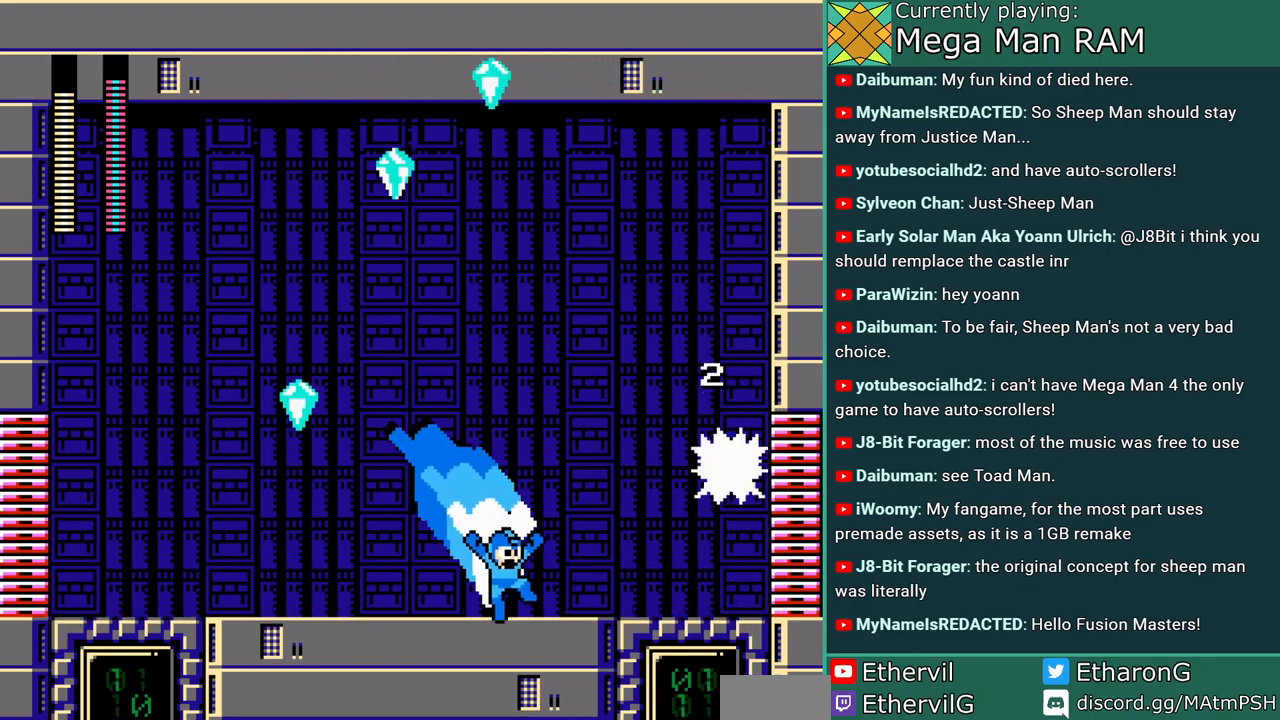
{"buttons": ["A"], "events": [[133, "A", "up"], [217, "A", "down"], [283, "A", "up"], [283, "DPAD_RIGHT", "up"], [367, "A", "down"]]}
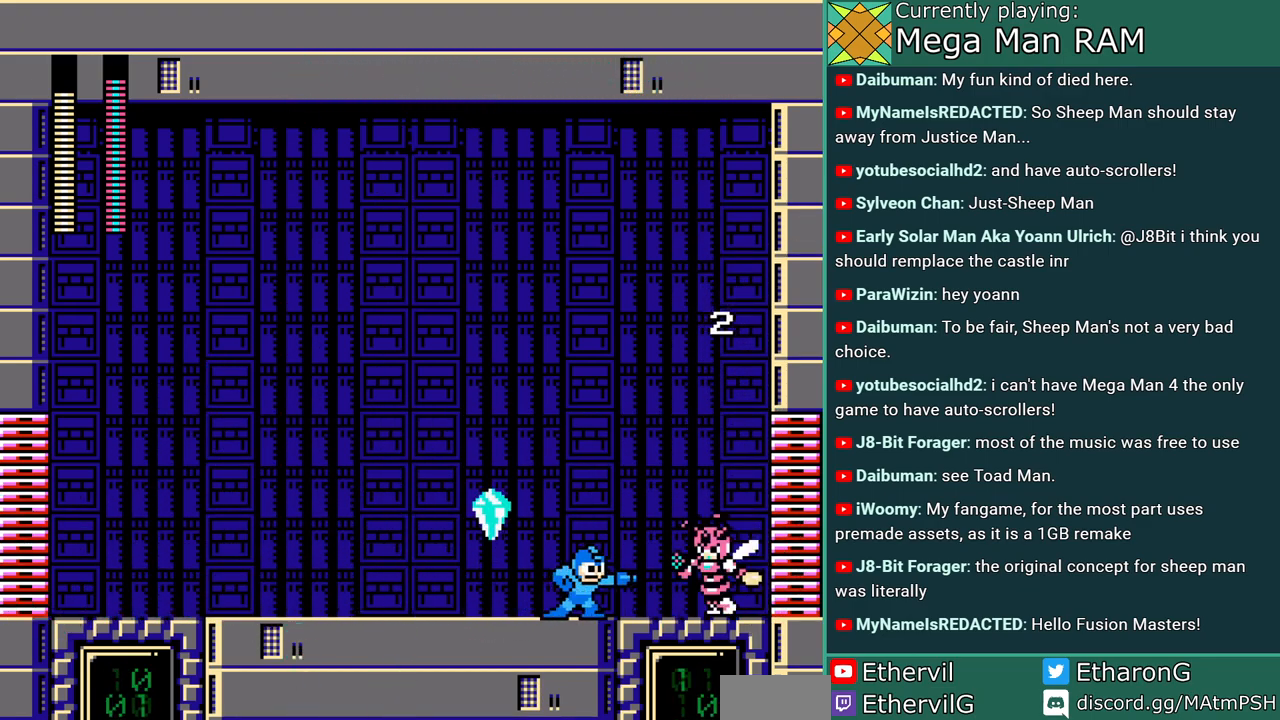
{"buttons": ["A", "C", "DPAD_RIGHT"], "events": [[400, "DPAD_RIGHT", "down"], [433, "C", "down"]]}
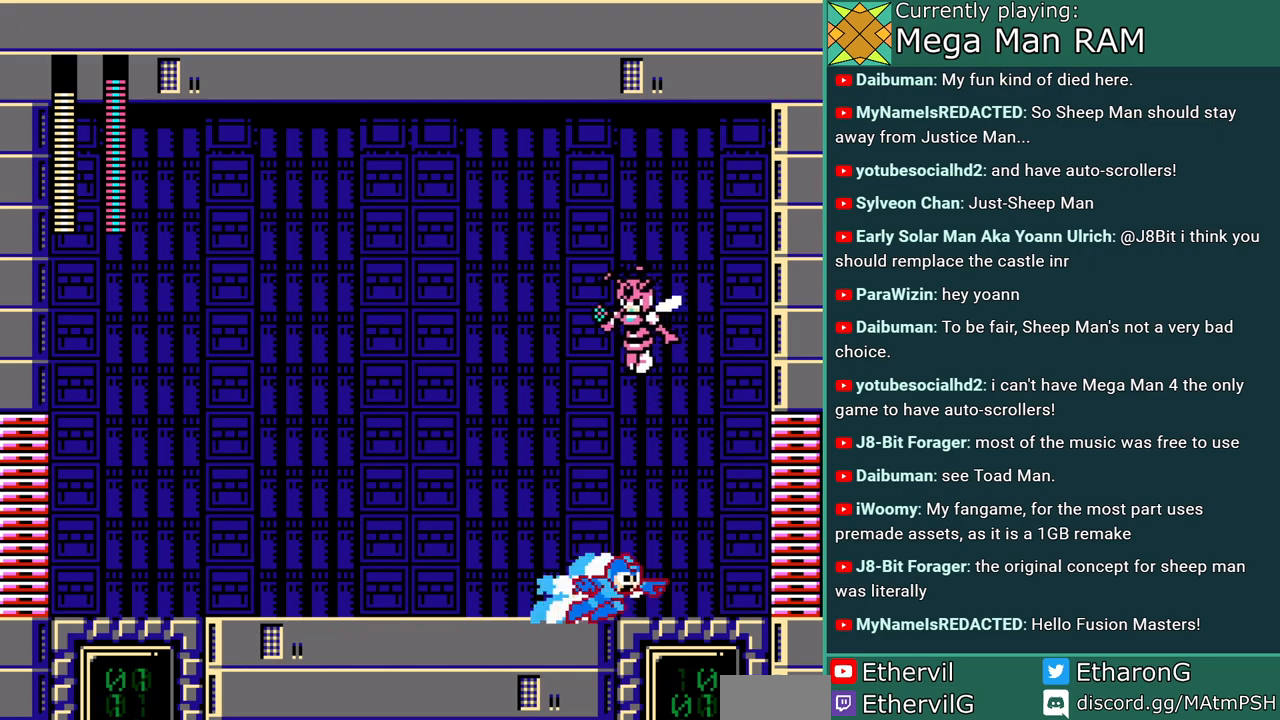
{"buttons": ["A", "DPAD_LEFT"], "events": [[167, "DPAD_RIGHT", "up"], [183, "C", "up"], [217, "DPAD_LEFT", "down"], [333, "DPAD_LEFT", "up"], [483, "DPAD_LEFT", "down"]]}
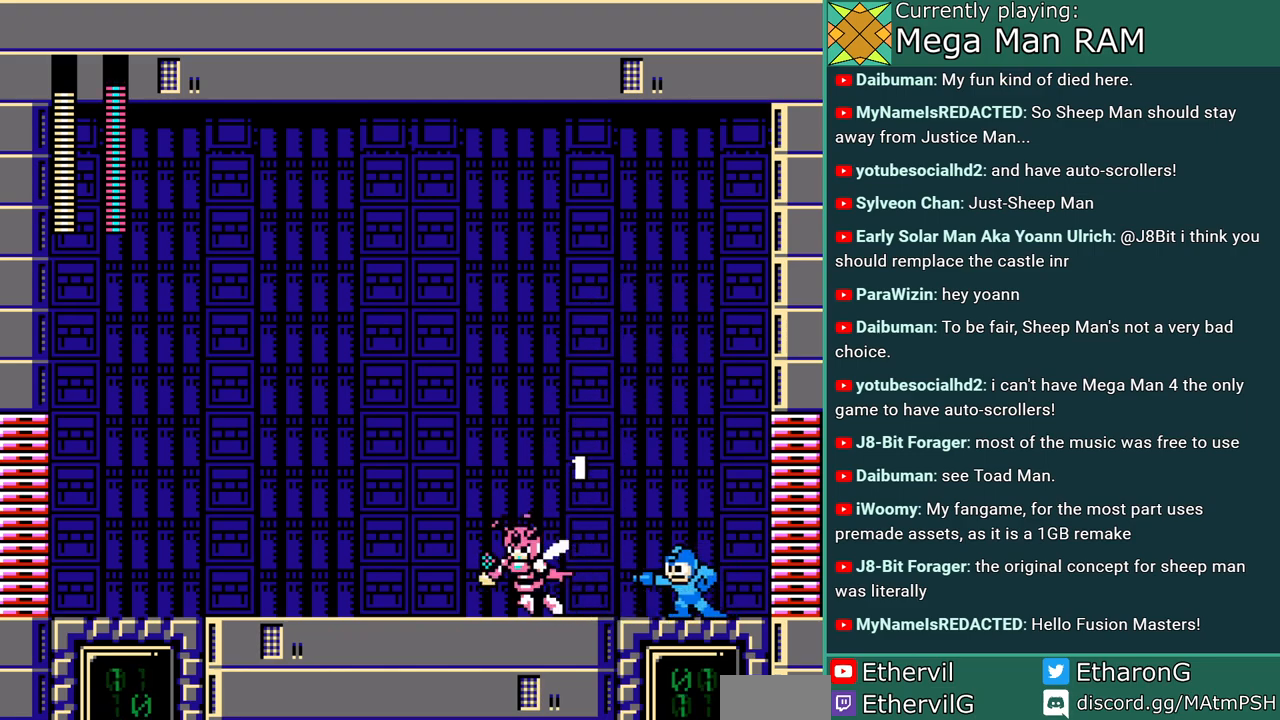
{"buttons": ["A", "DPAD_LEFT"], "events": []}
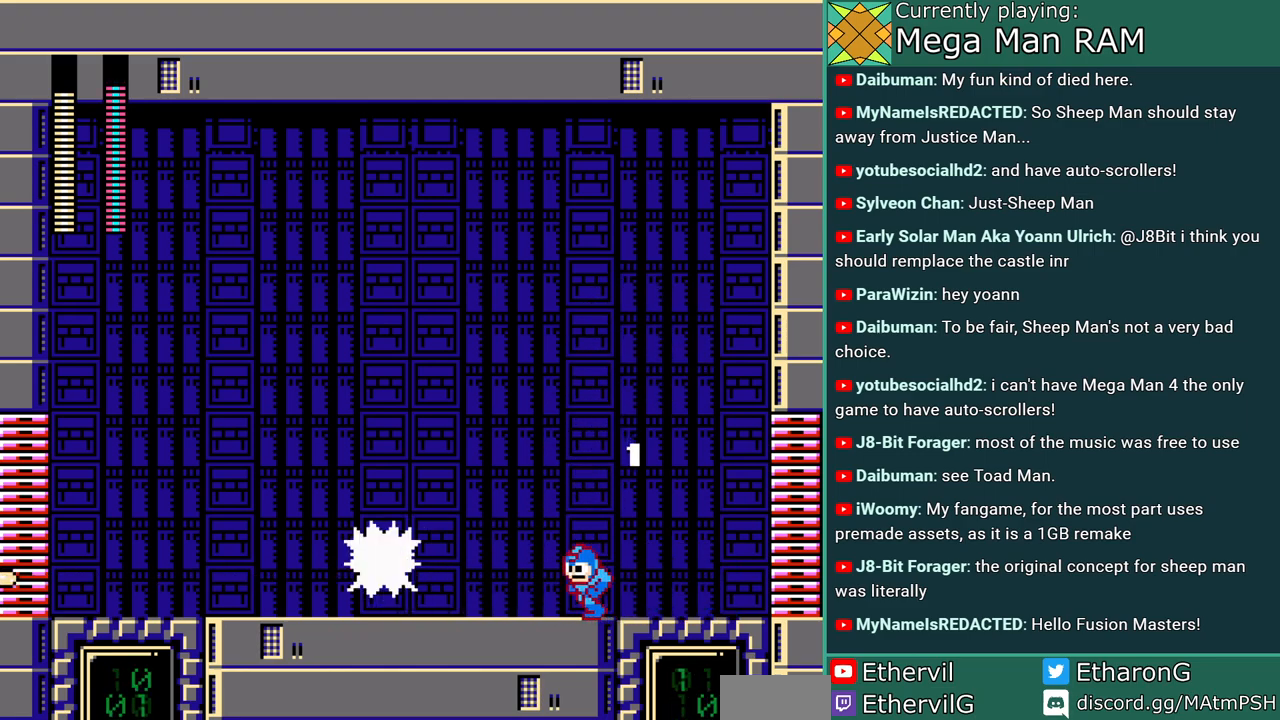
{"buttons": ["A", "DPAD_LEFT"], "events": []}
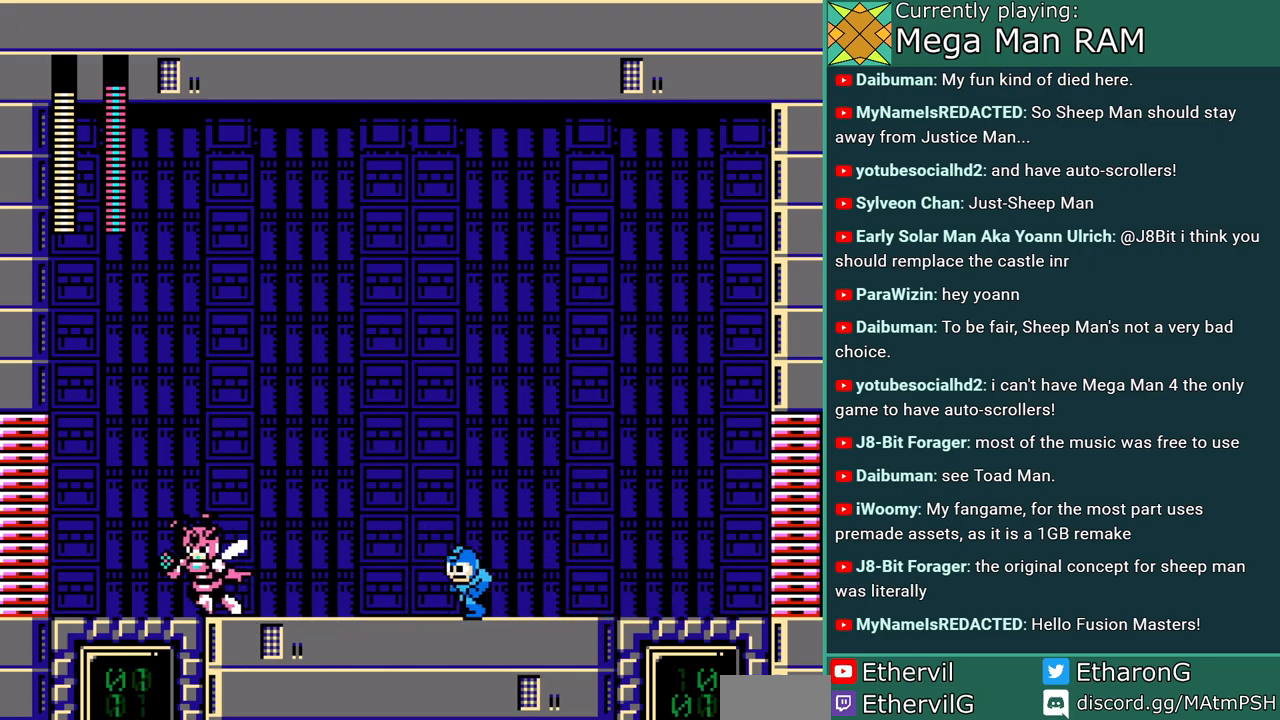
{"buttons": ["A", "B", "DPAD_LEFT"], "events": [[500, "B", "down"]]}
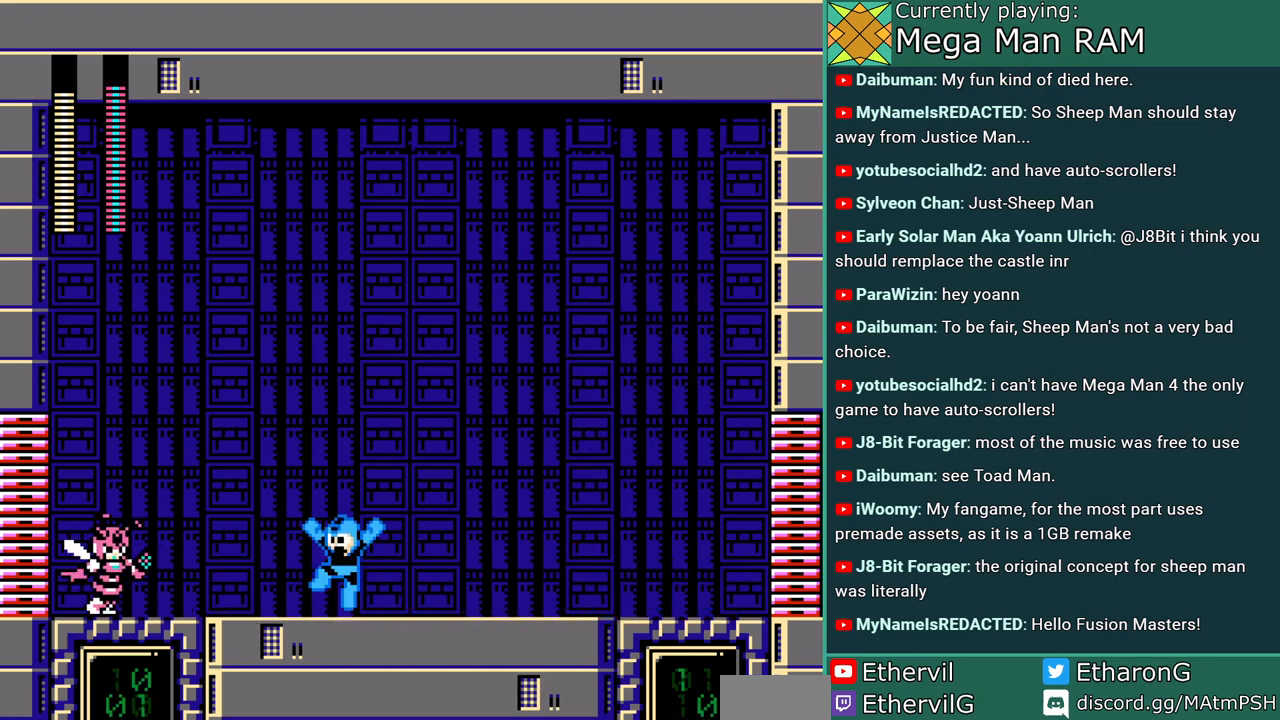
{"buttons": ["A", "DPAD_RIGHT"], "events": [[83, "A", "up"], [150, "B", "up"], [150, "DPAD_LEFT", "up"], [167, "A", "down"], [367, "DPAD_RIGHT", "down"]]}
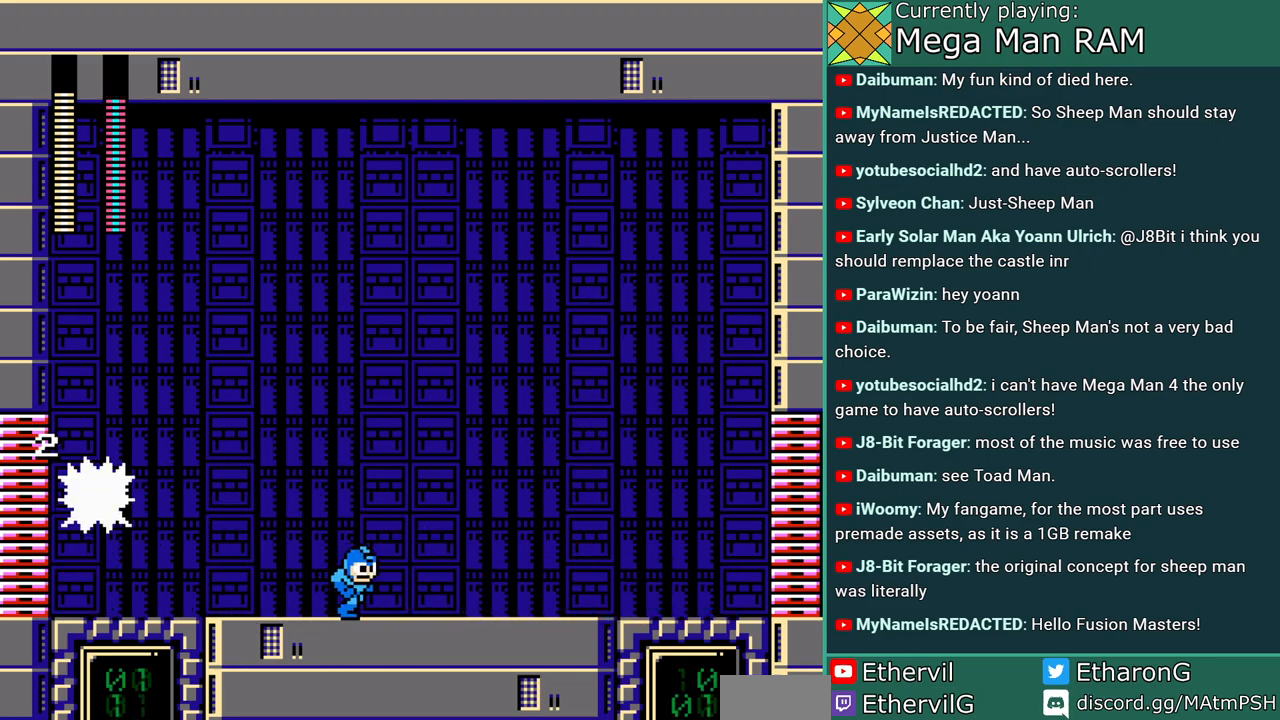
{"buttons": ["A", "DPAD_RIGHT"], "events": []}
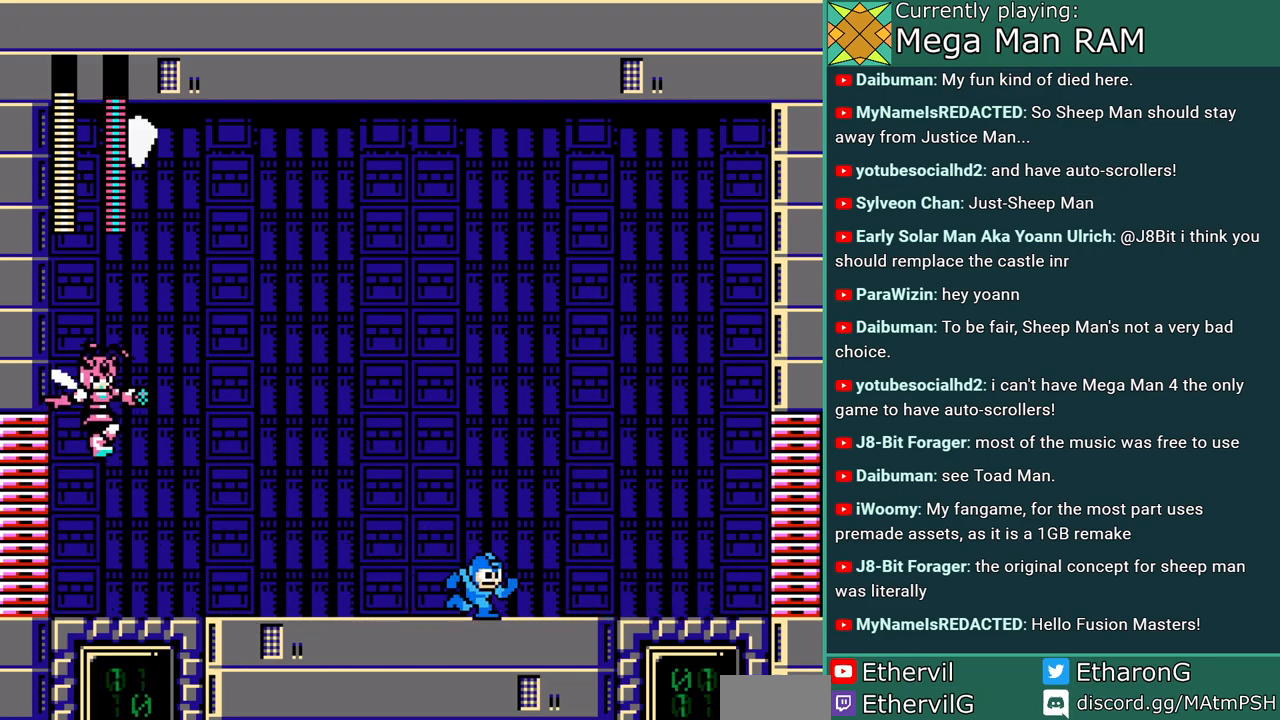
{"buttons": ["A", "DPAD_RIGHT"], "events": []}
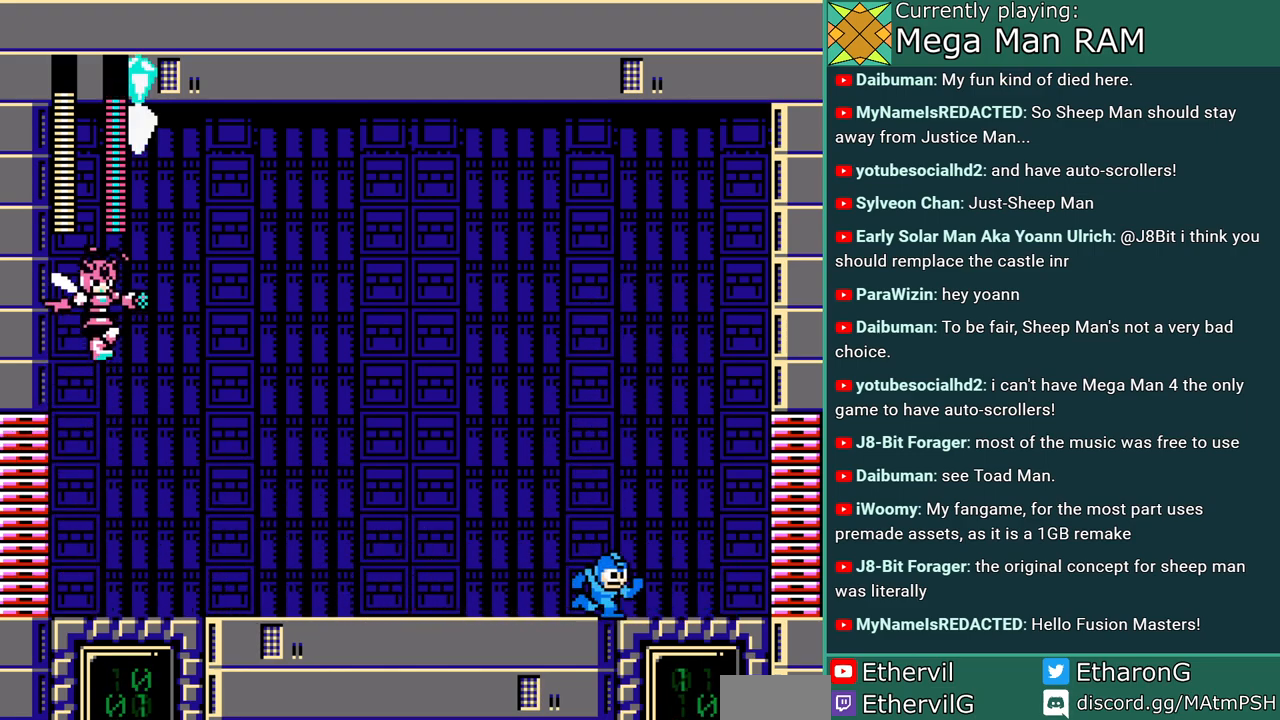
{"buttons": ["A", "DPAD_LEFT"], "events": [[250, "DPAD_RIGHT", "up"], [300, "DPAD_LEFT", "down"]]}
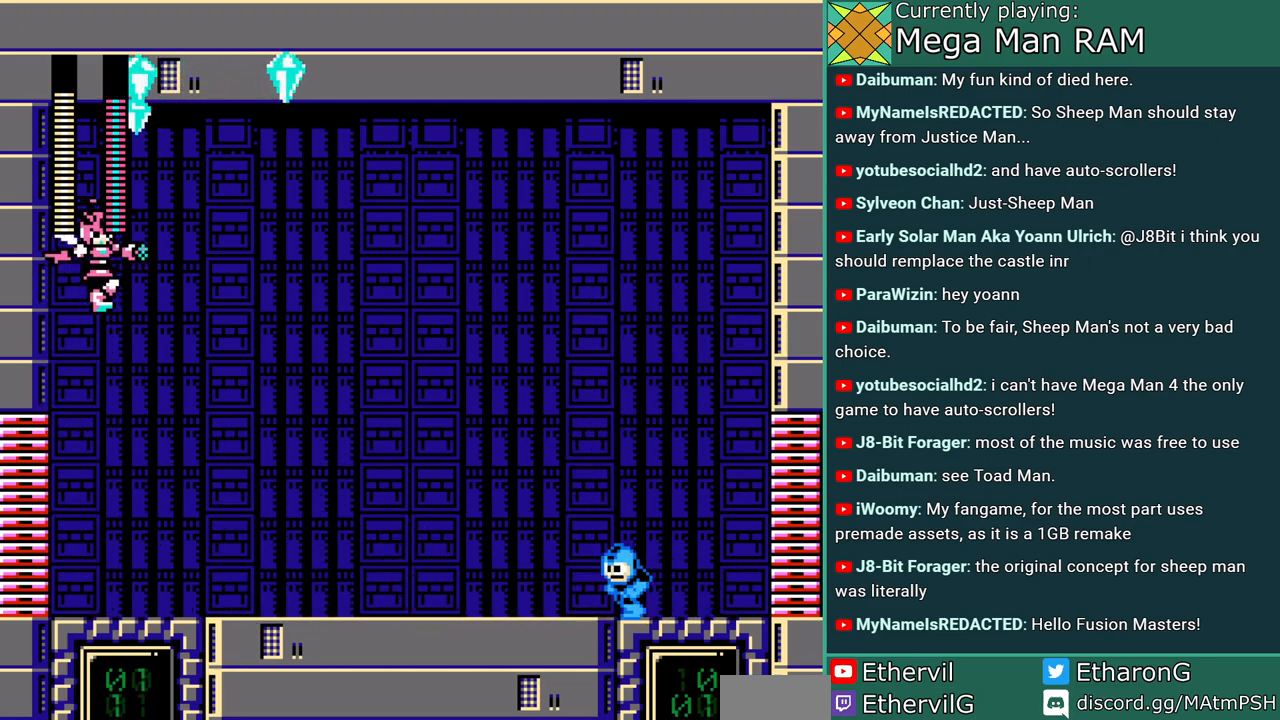
{"buttons": ["A"], "events": [[150, "B", "down"], [383, "A", "up"], [383, "B", "up"], [483, "A", "down"], [483, "DPAD_LEFT", "up"]]}
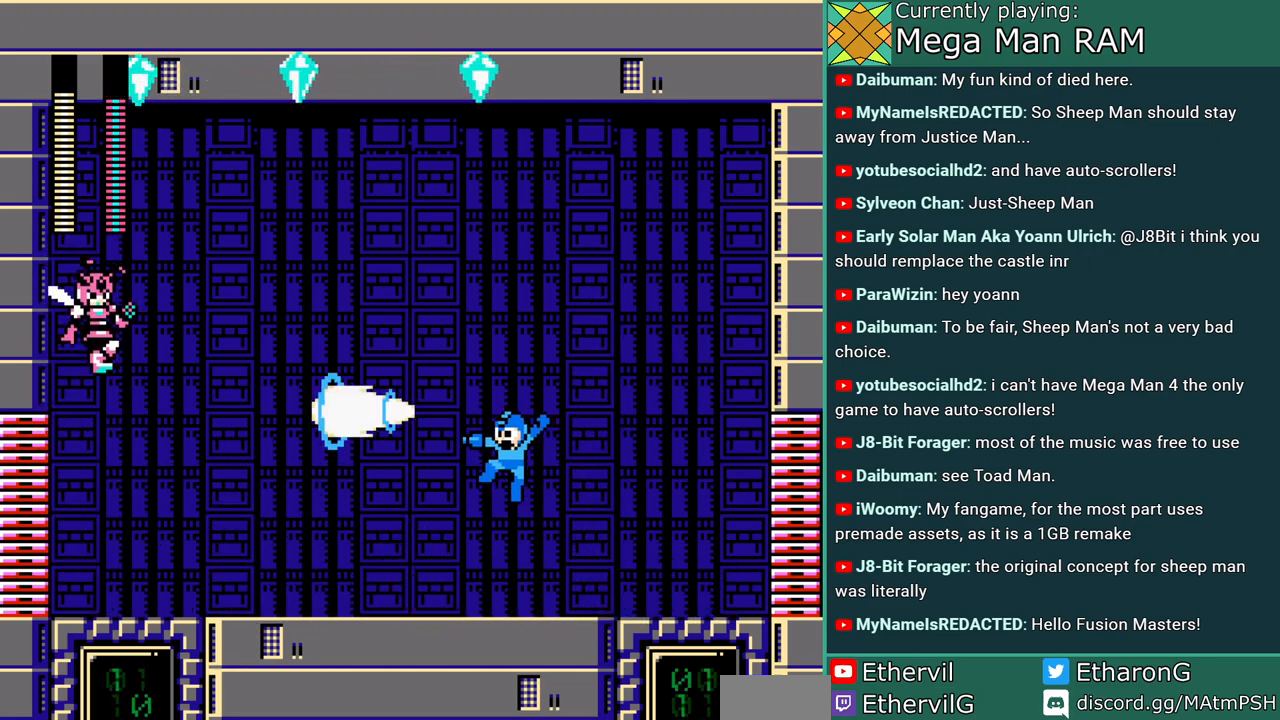
{"buttons": ["C", "DPAD_LEFT"], "events": [[233, "A", "up"], [350, "DPAD_LEFT", "down"], [383, "A", "down"], [483, "A", "up"], [483, "C", "down"]]}
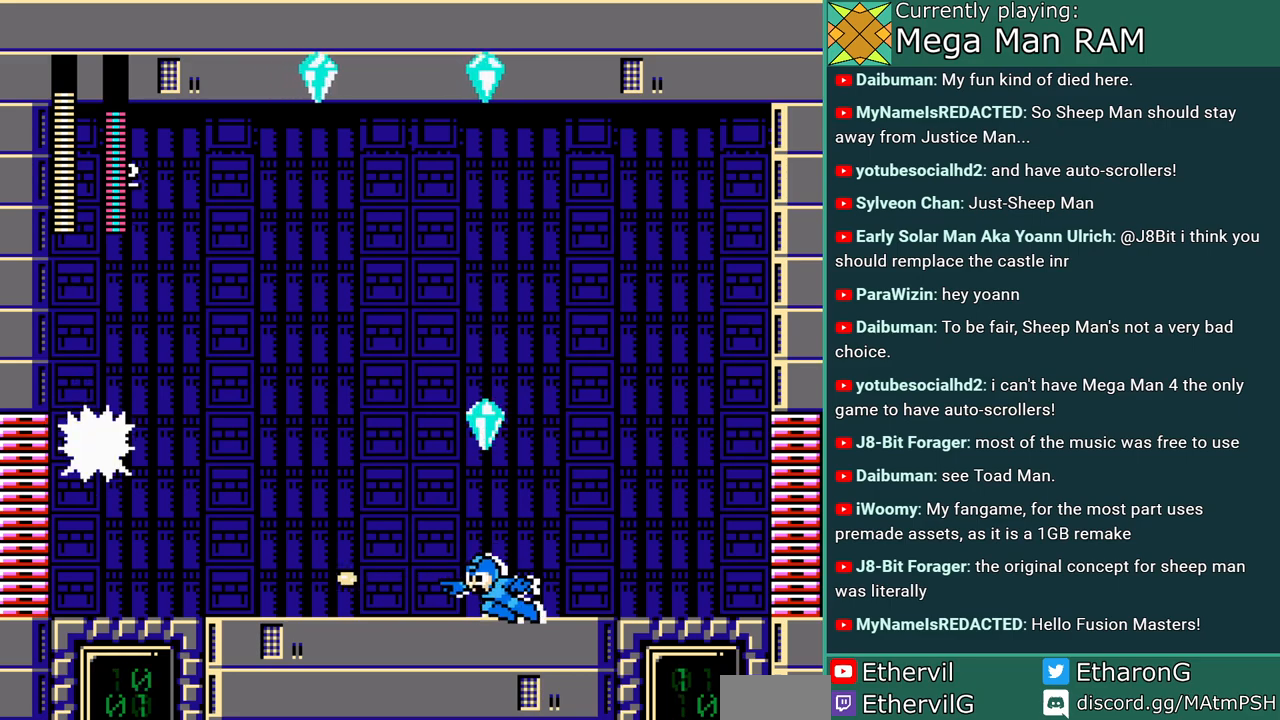
{"buttons": [], "events": [[33, "A", "down"], [300, "C", "up"], [317, "A", "up"], [417, "A", "down"], [450, "DPAD_LEFT", "up"], [483, "A", "up"]]}
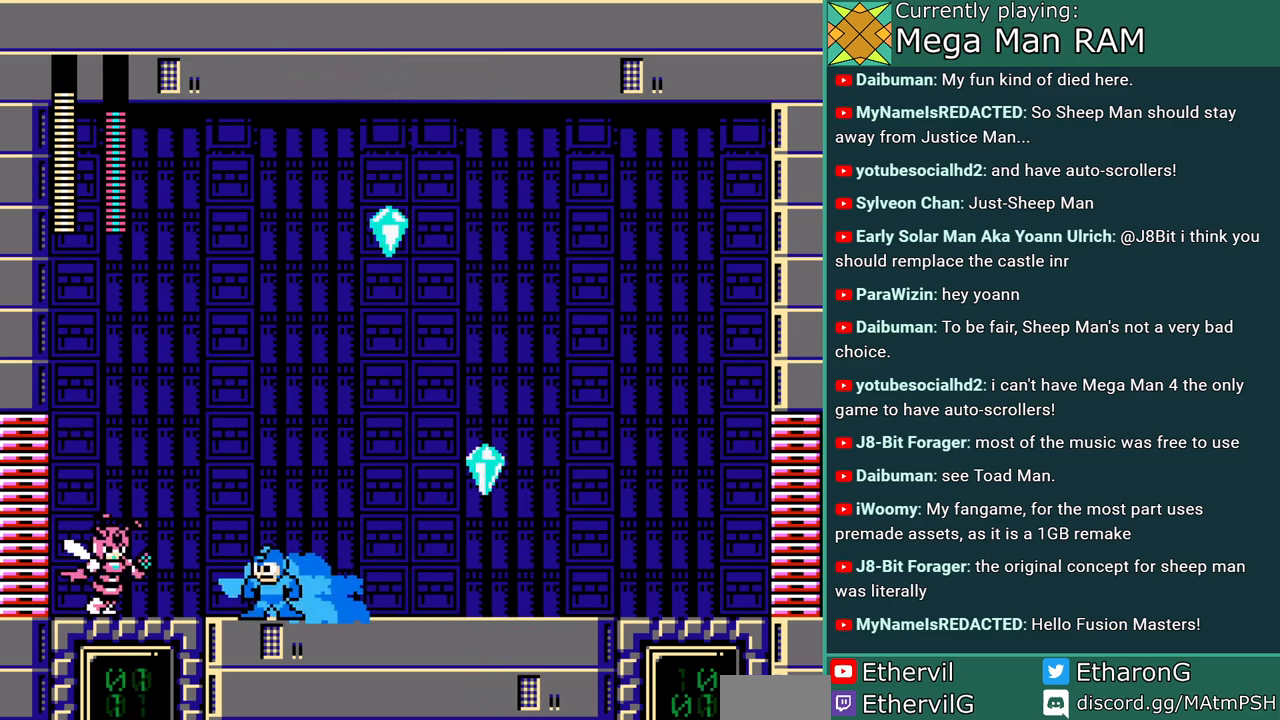
{"buttons": ["A", "DPAD_RIGHT"], "events": [[67, "A", "down"], [117, "A", "up"], [217, "A", "down"], [333, "DPAD_RIGHT", "down"]]}